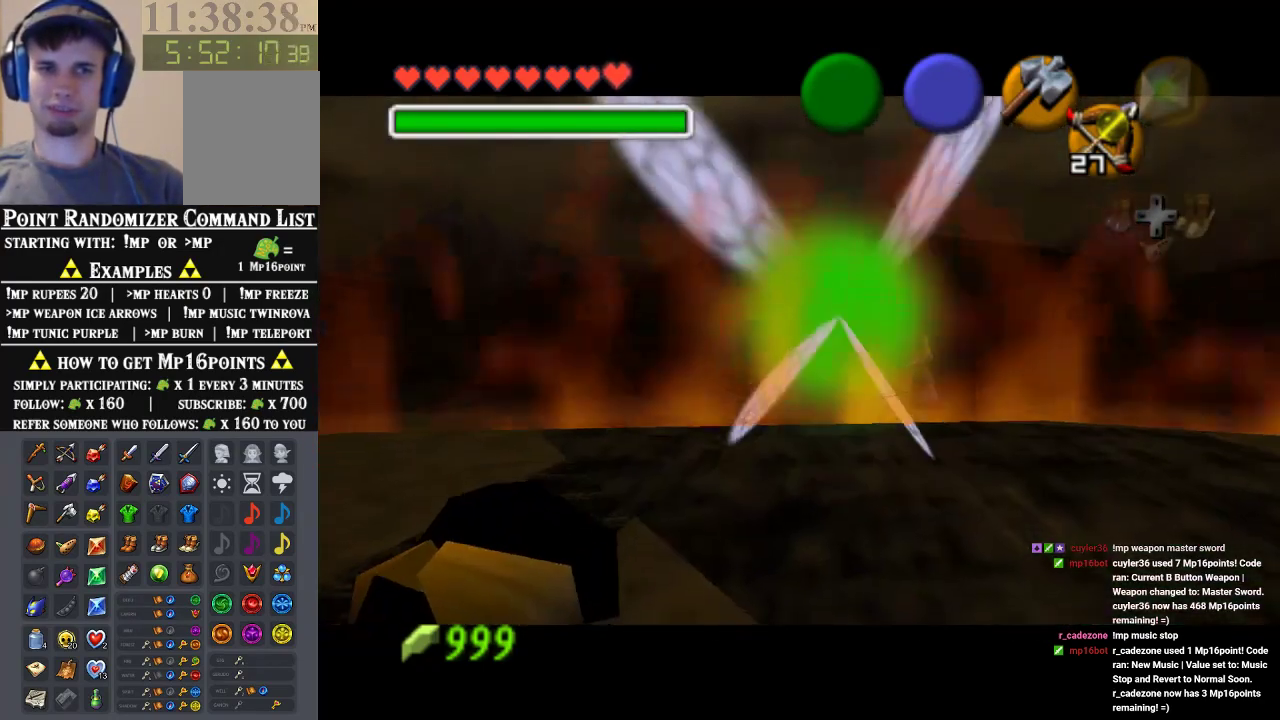
Gameplay with a controller (Nintendo layout); each line is a JSON object with the inputs held at the frame after it. "events" lists button and stick changes between this image and that frame as [ms after this image, input, new state], when the widget could be followed in between. Not read: L3 R3 Z.
{"buttons": [], "left_stick": "center", "events": [[100, "A", "down"], [200, "A", "up"], [200, "B", "down"], [267, "B", "up"], [333, "B", "down"], [500, "B", "up"]]}
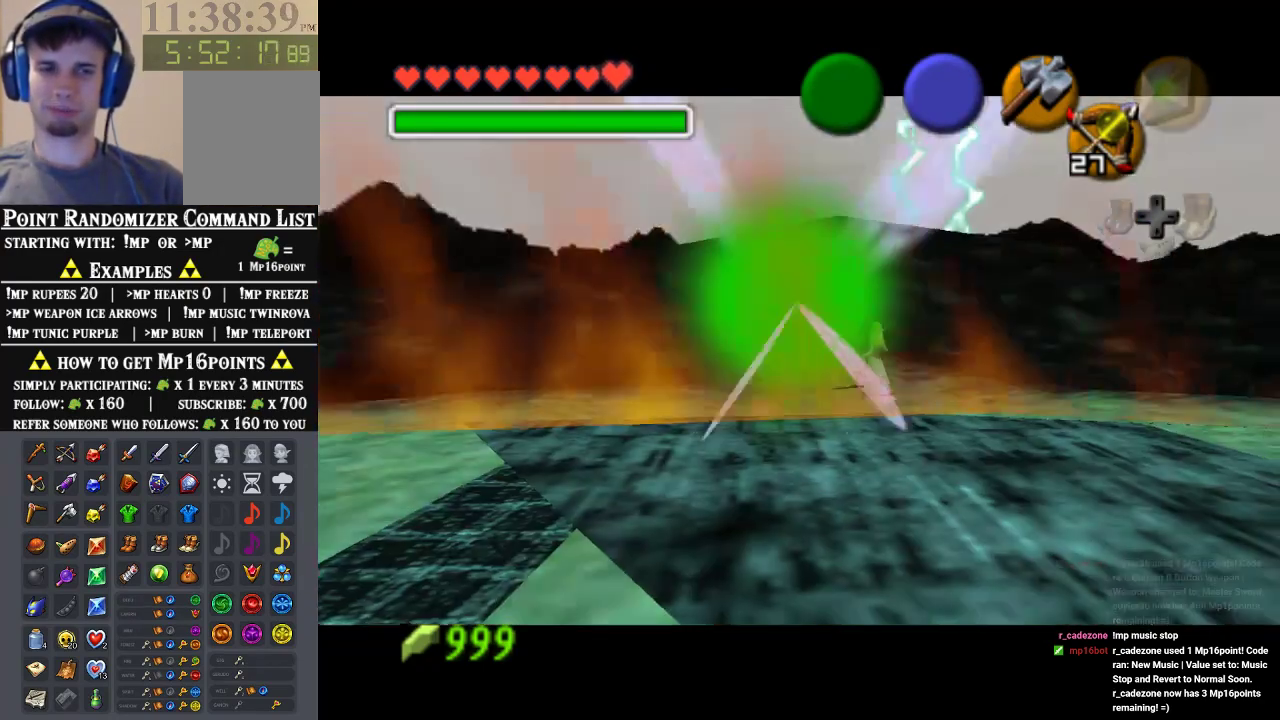
{"buttons": ["B"], "left_stick": "center", "events": [[67, "B", "down"], [133, "B", "up"], [200, "B", "down"], [400, "B", "up"], [467, "B", "down"]]}
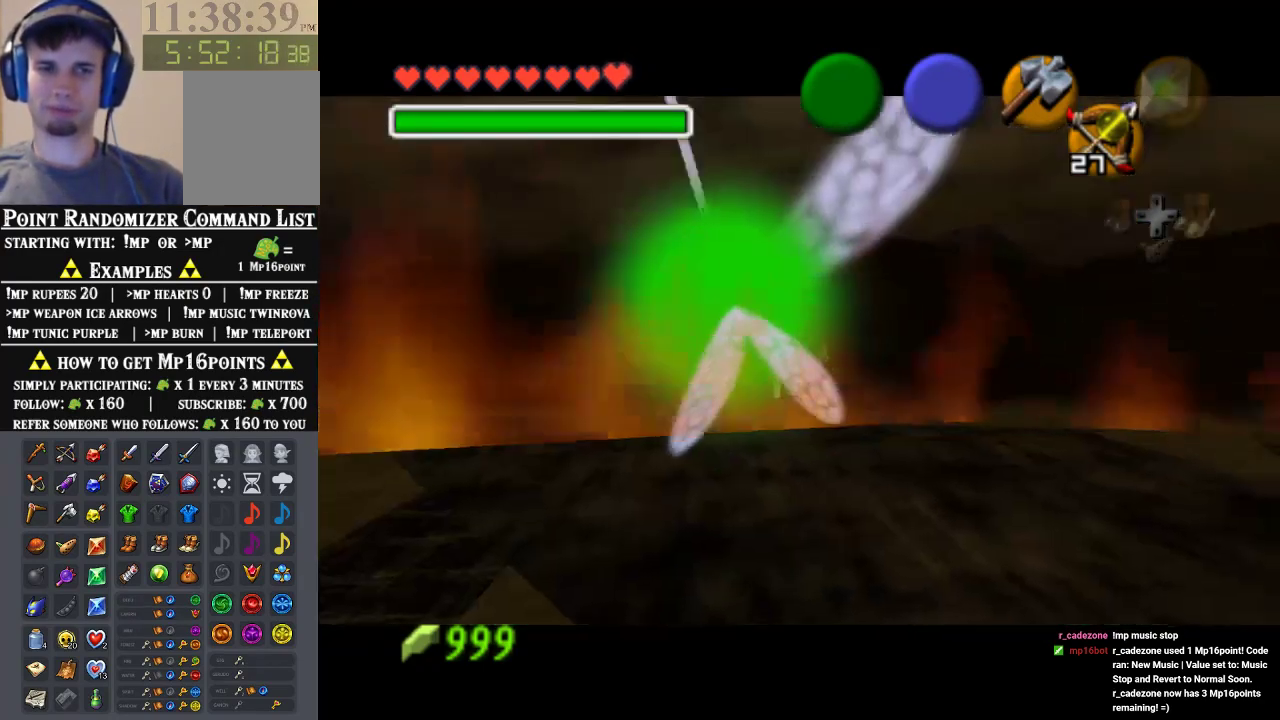
{"buttons": ["A"], "left_stick": "center", "events": [[200, "A", "down"], [233, "B", "up"], [267, "A", "up"], [333, "A", "down"], [400, "A", "up"], [467, "A", "down"]]}
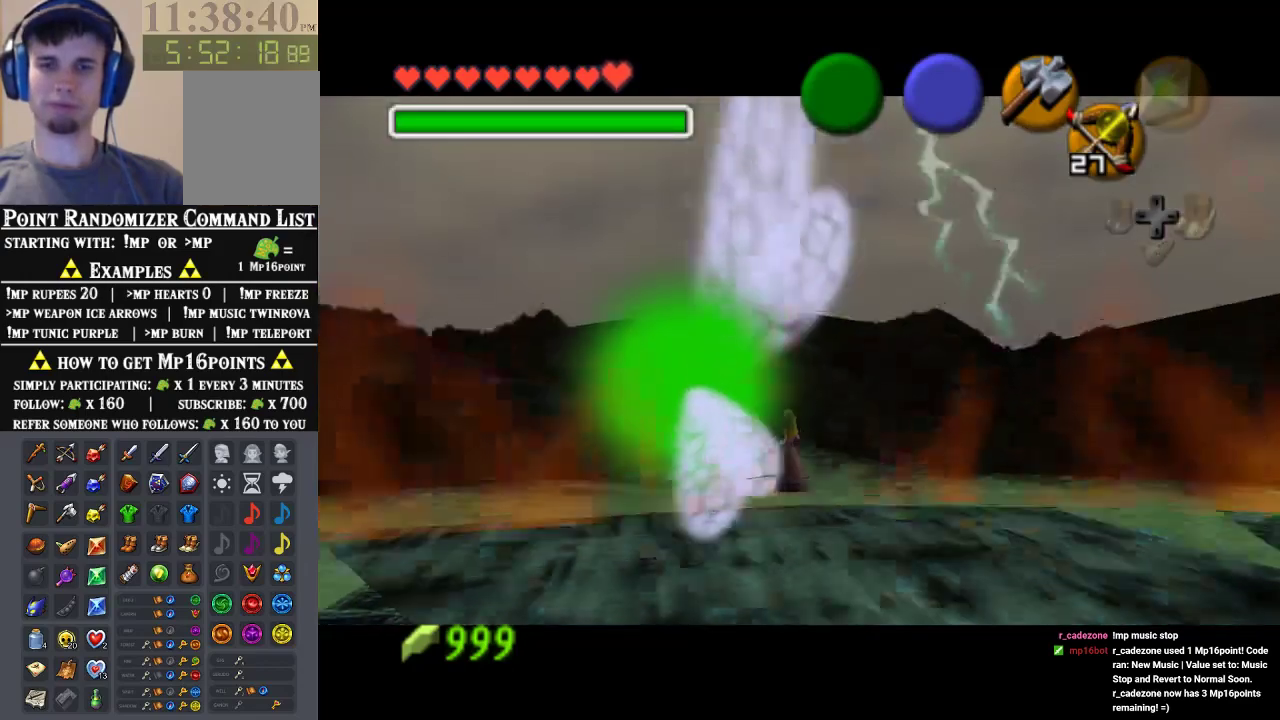
{"buttons": [], "left_stick": "center", "events": [[33, "A", "up"], [33, "B", "down"], [267, "B", "up"], [400, "A", "down"], [467, "A", "up"]]}
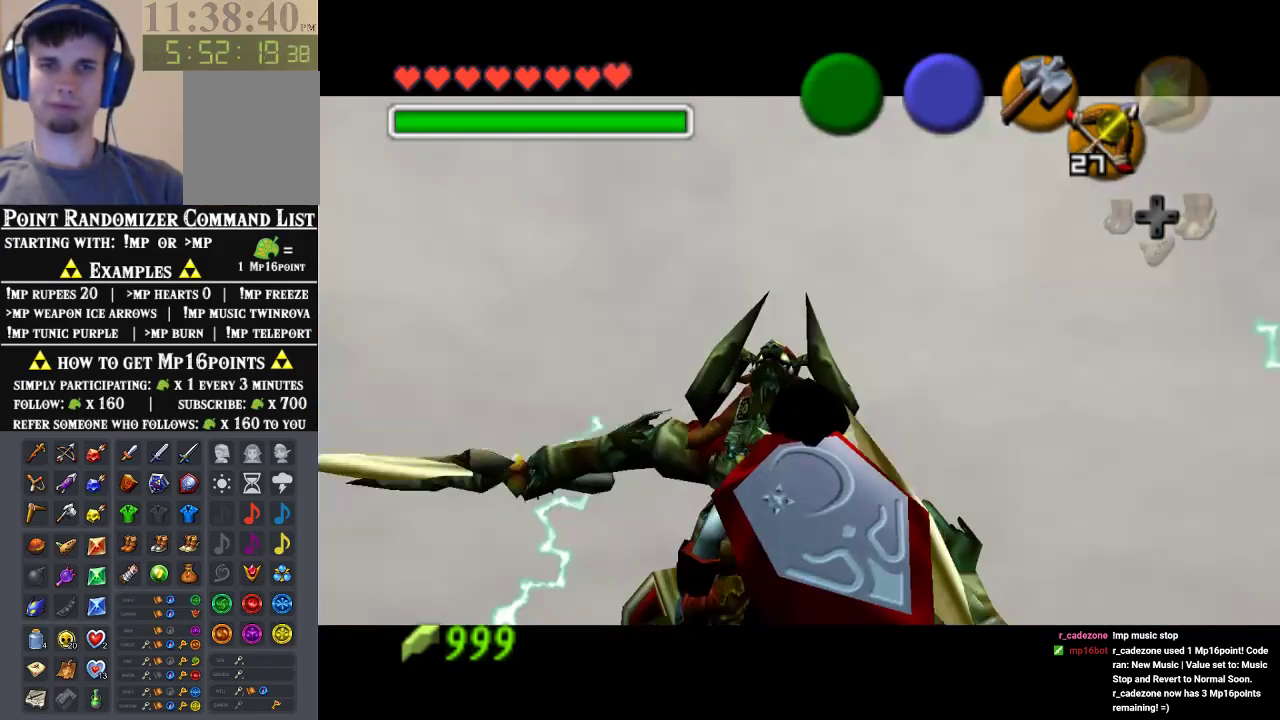
{"buttons": [], "left_stick": "center"}
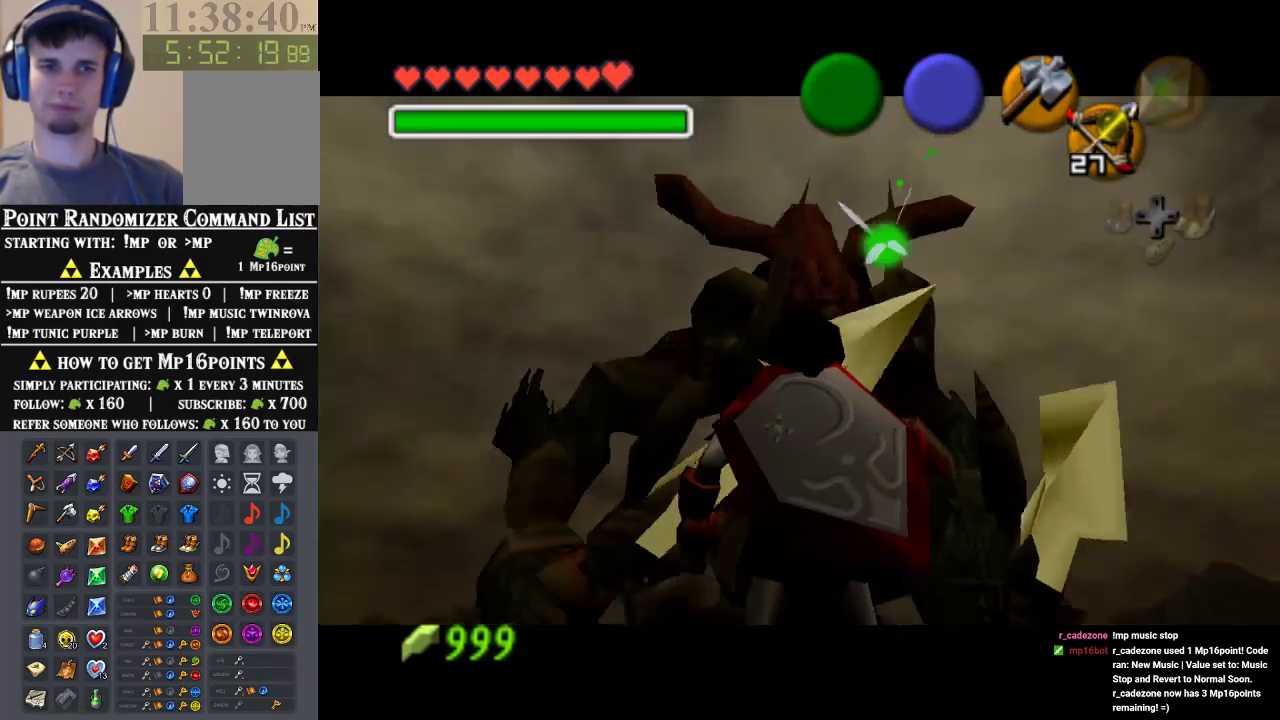
{"buttons": [], "left_stick": "center", "events": [[167, "A", "down"], [300, "A", "up"], [400, "A", "down"], [500, "A", "up"]]}
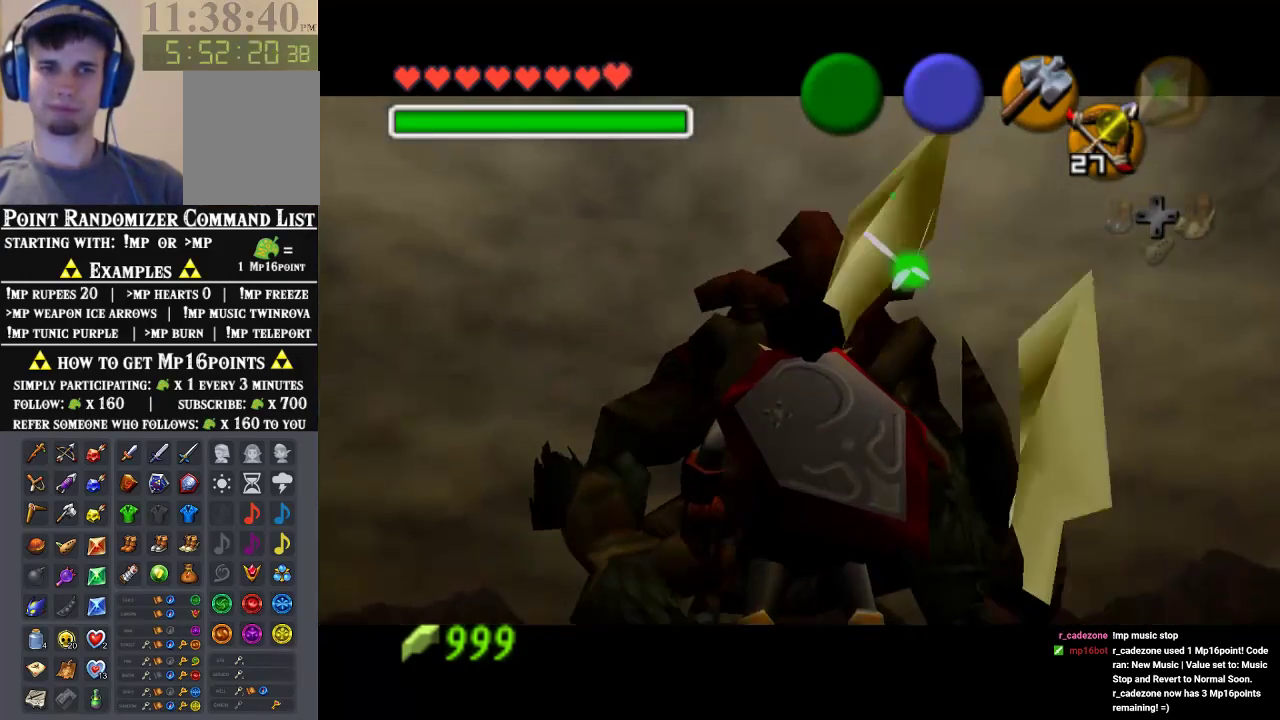
{"buttons": [], "left_stick": "center", "events": [[100, "A", "down"], [200, "A", "up"], [300, "A", "down"], [367, "A", "up"]]}
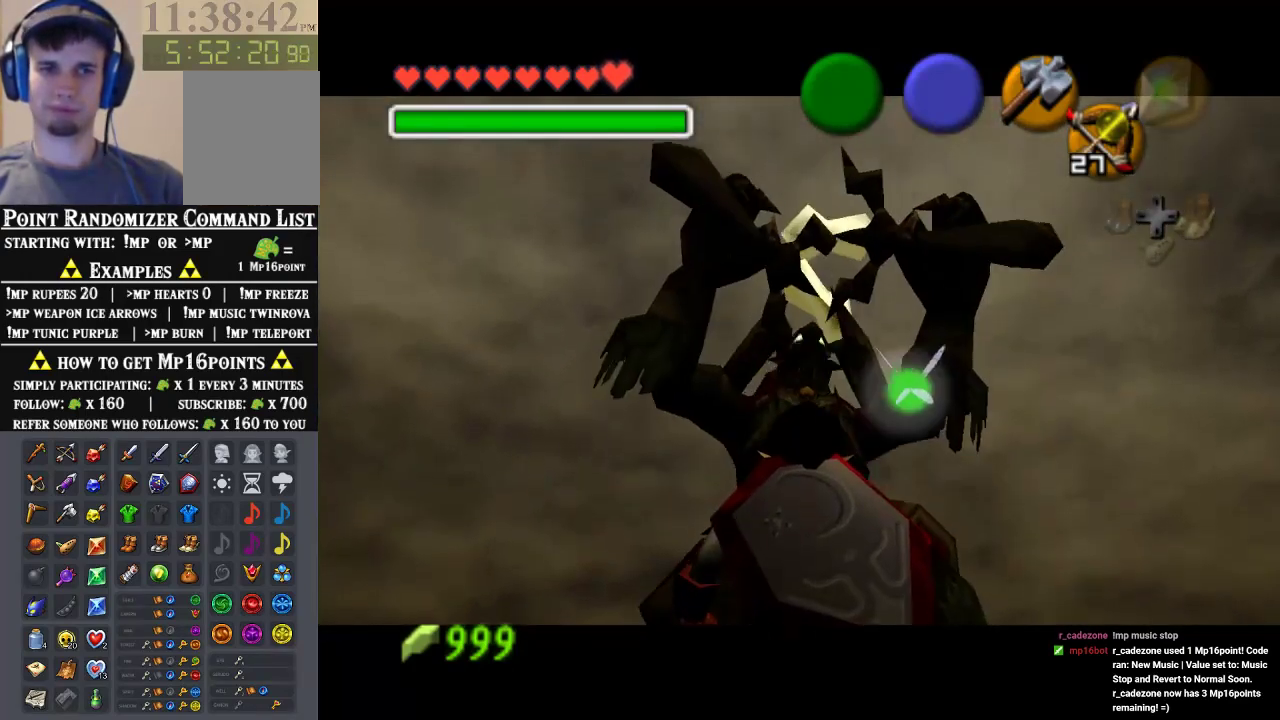
{"buttons": ["A"], "left_stick": "center", "events": [[133, "A", "down"], [200, "A", "up"], [333, "A", "down"], [367, "A", "up"], [367, "B", "down"], [467, "A", "down"], [467, "B", "up"]]}
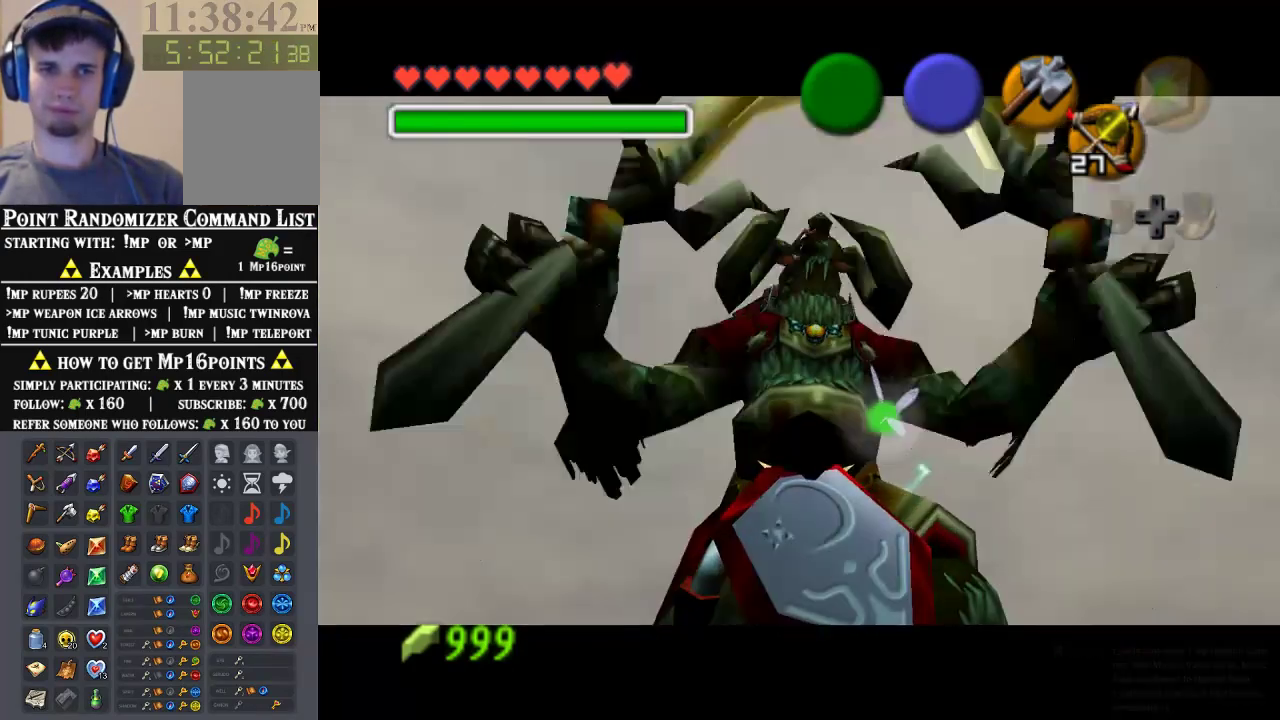
{"buttons": ["B"], "left_stick": "center", "events": [[33, "A", "up"], [33, "B", "down"], [133, "A", "down"], [133, "B", "up"], [200, "A", "up"], [467, "B", "down"]]}
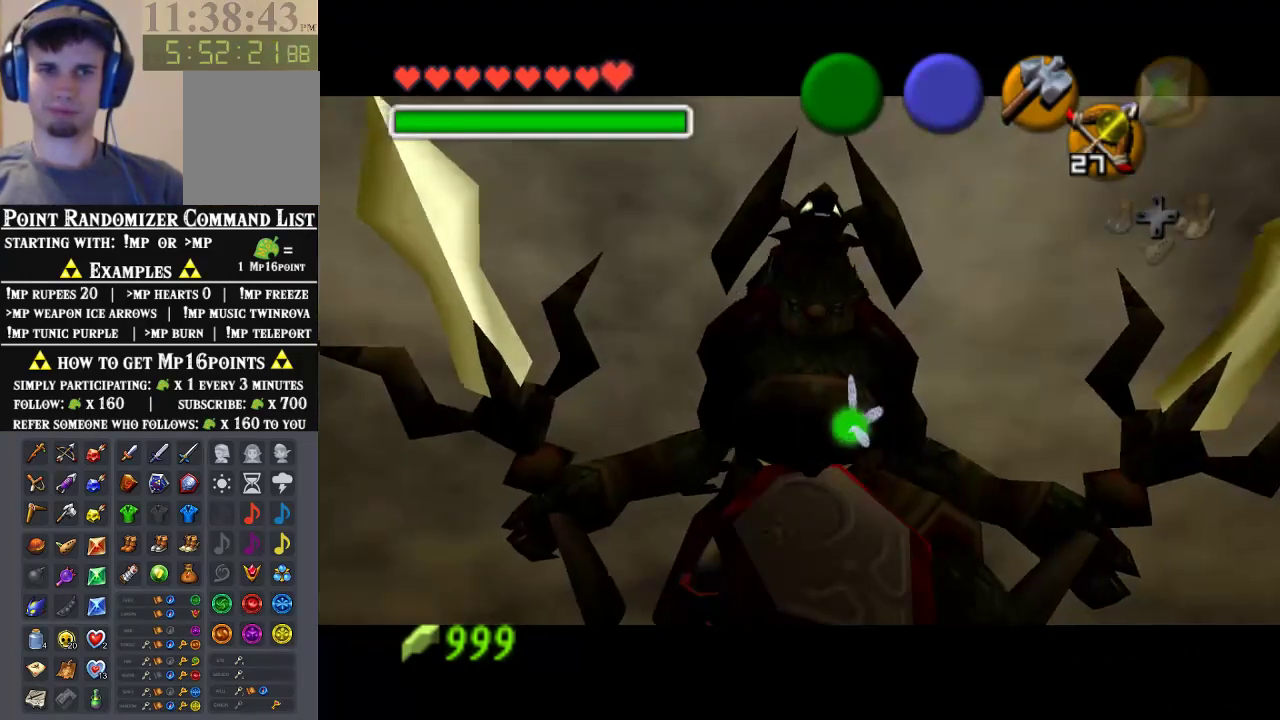
{"buttons": [], "left_stick": "center", "events": [[33, "B", "up"], [200, "A", "down"], [267, "A", "up"], [367, "A", "down"], [400, "A", "up"]]}
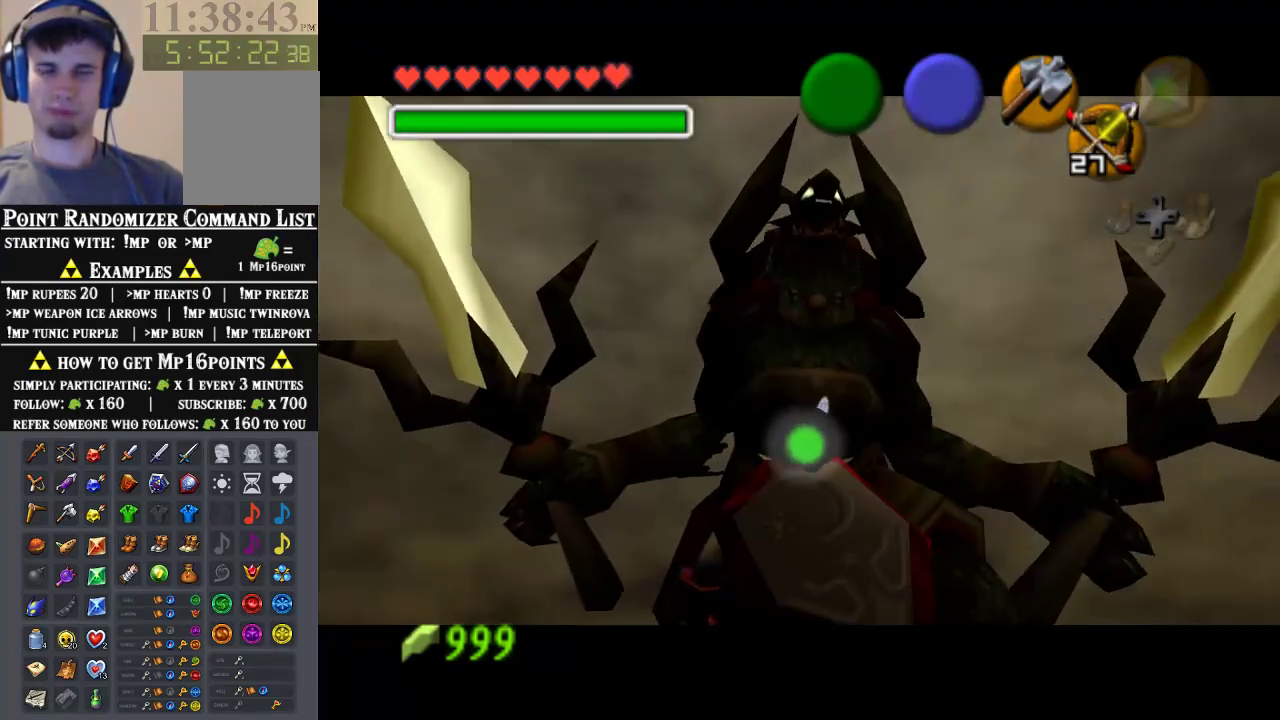
{"buttons": [], "left_stick": "center", "events": []}
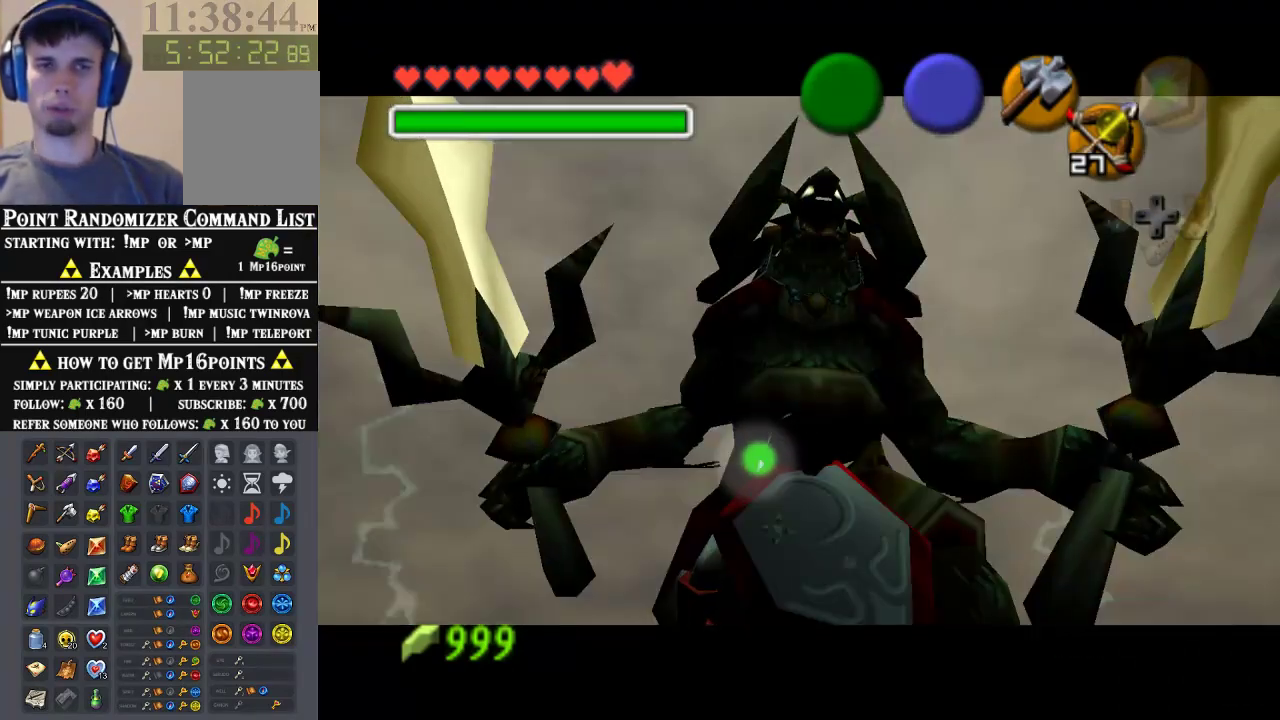
{"buttons": [], "left_stick": "center", "events": [[167, "left_stick", "up"], [500, "left_stick", "center"]]}
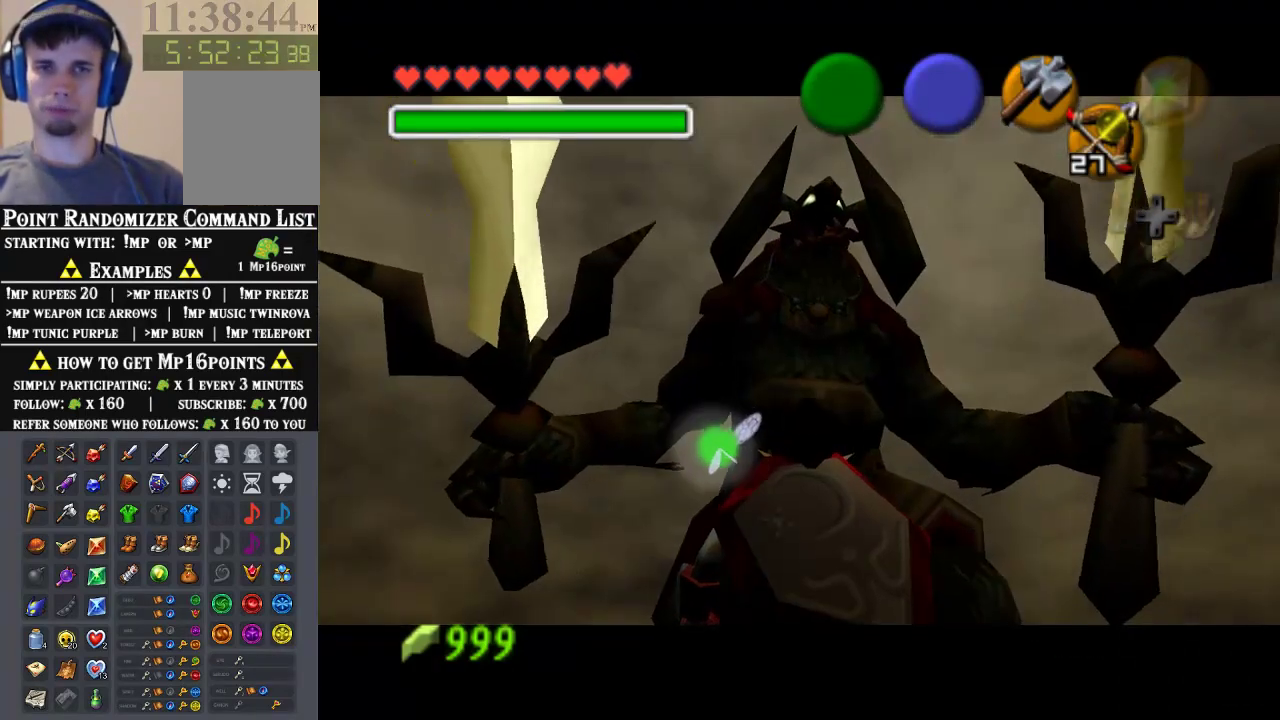
{"buttons": [], "left_stick": "up", "events": [[133, "left_stick", "up"]]}
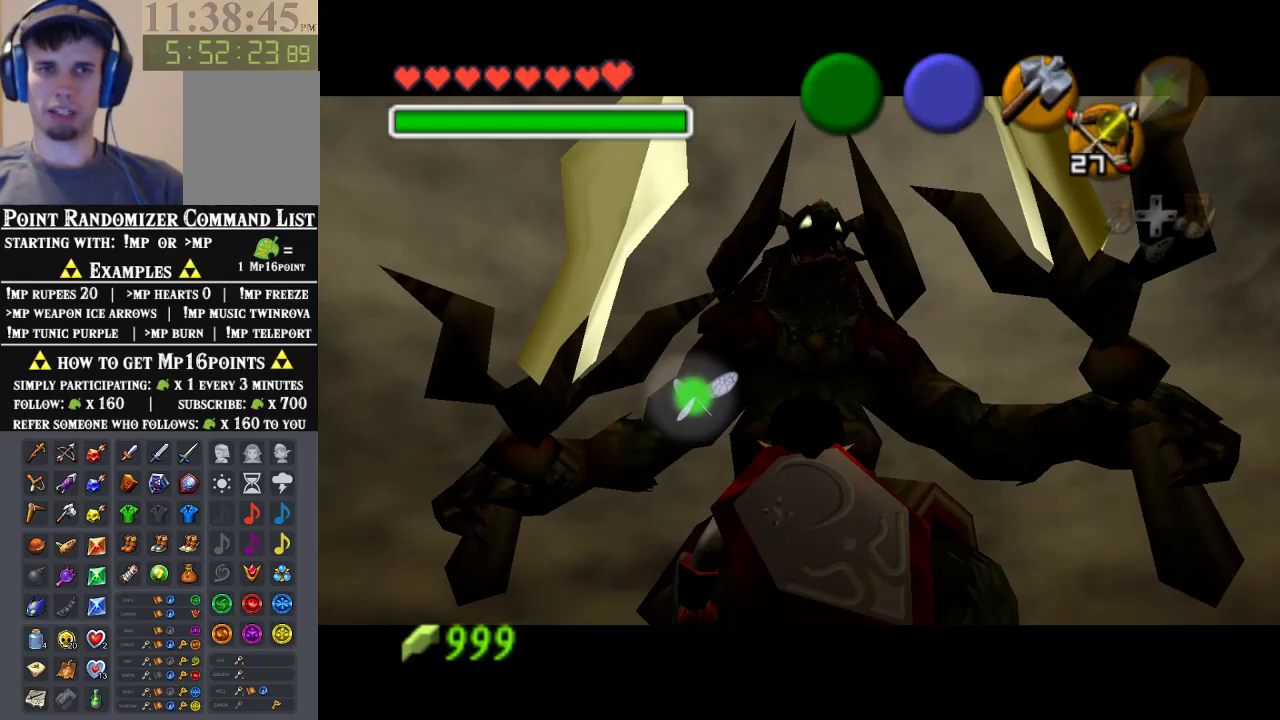
{"buttons": [], "left_stick": "up", "events": []}
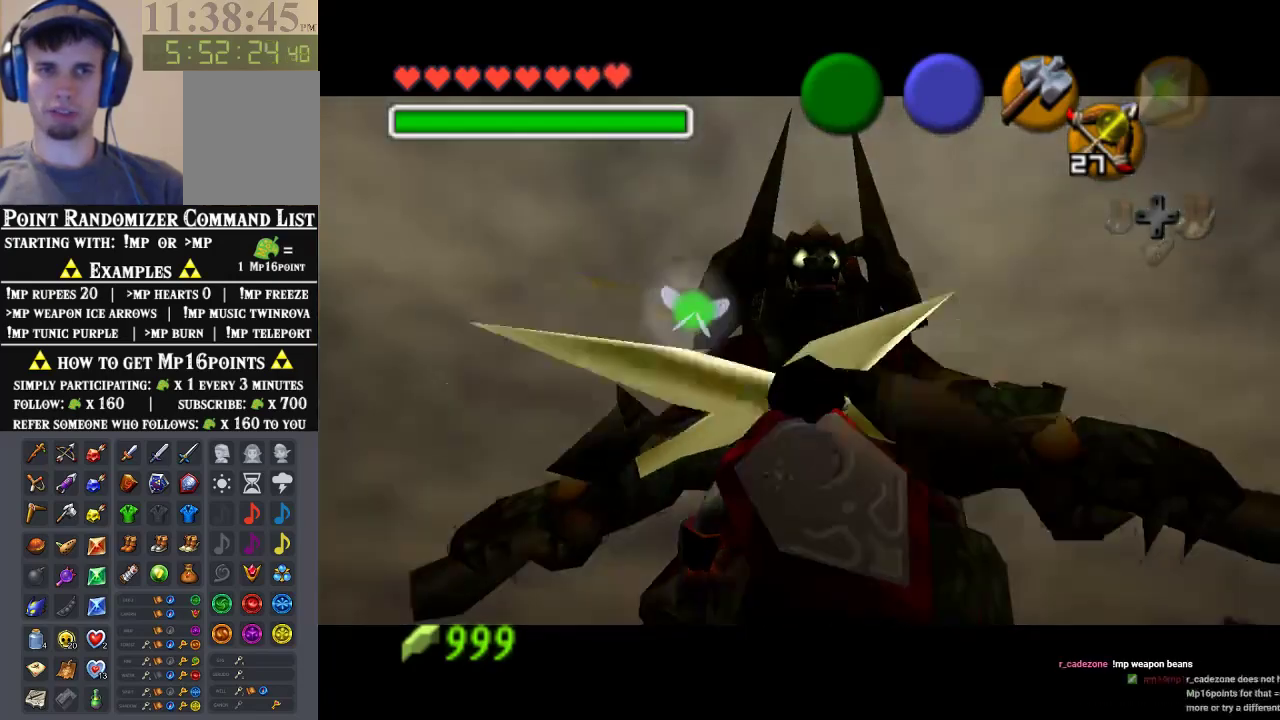
{"buttons": [], "left_stick": "up", "events": []}
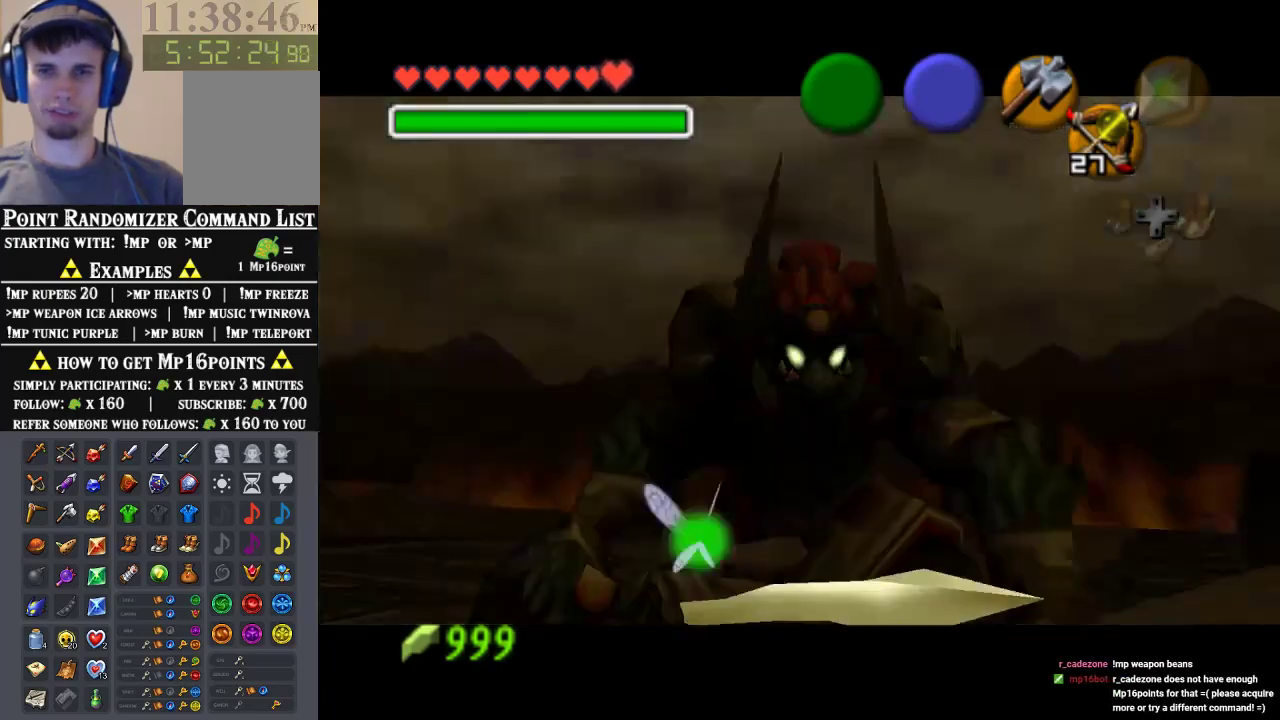
{"buttons": [], "left_stick": "up", "events": []}
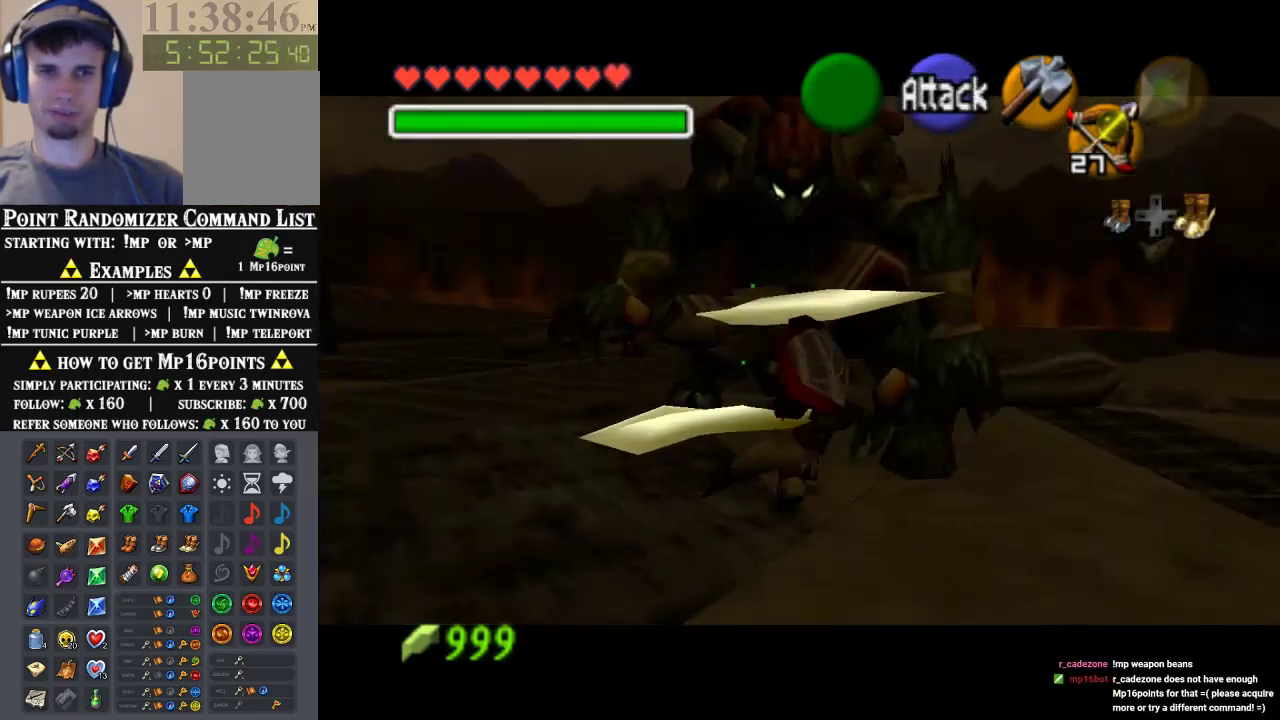
{"buttons": [], "left_stick": "up", "events": [[100, "A", "down"], [300, "A", "up"]]}
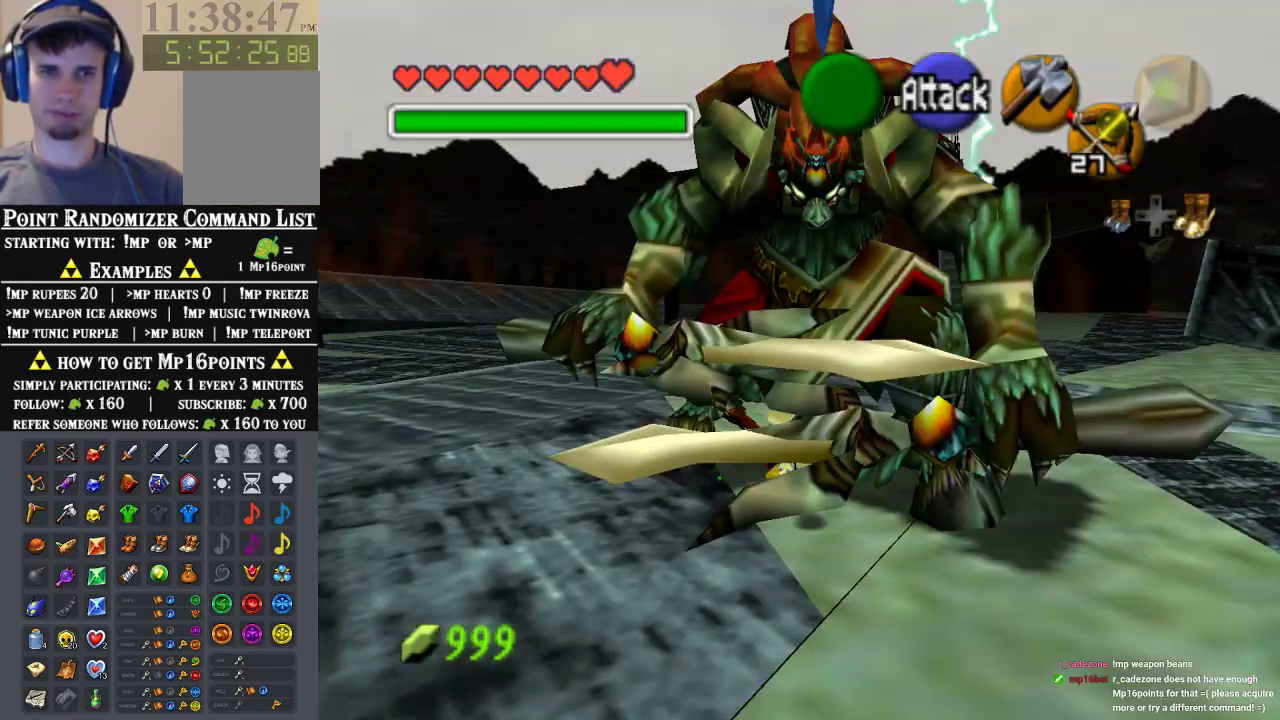
{"buttons": [], "left_stick": "up", "events": [[333, "C_LEFT", "down"], [467, "C_LEFT", "up"]]}
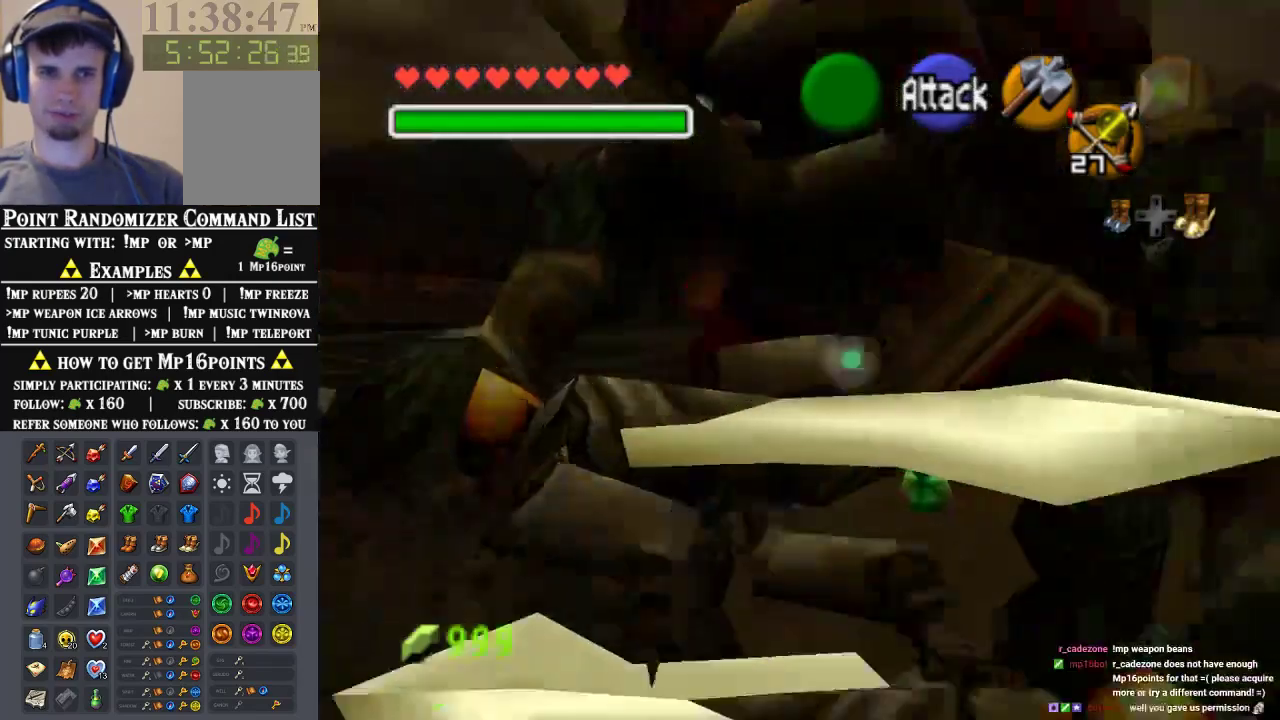
{"buttons": [], "left_stick": "center", "events": [[67, "left_stick", "center"], [133, "left_stick", "down"], [300, "left_stick", "center"]]}
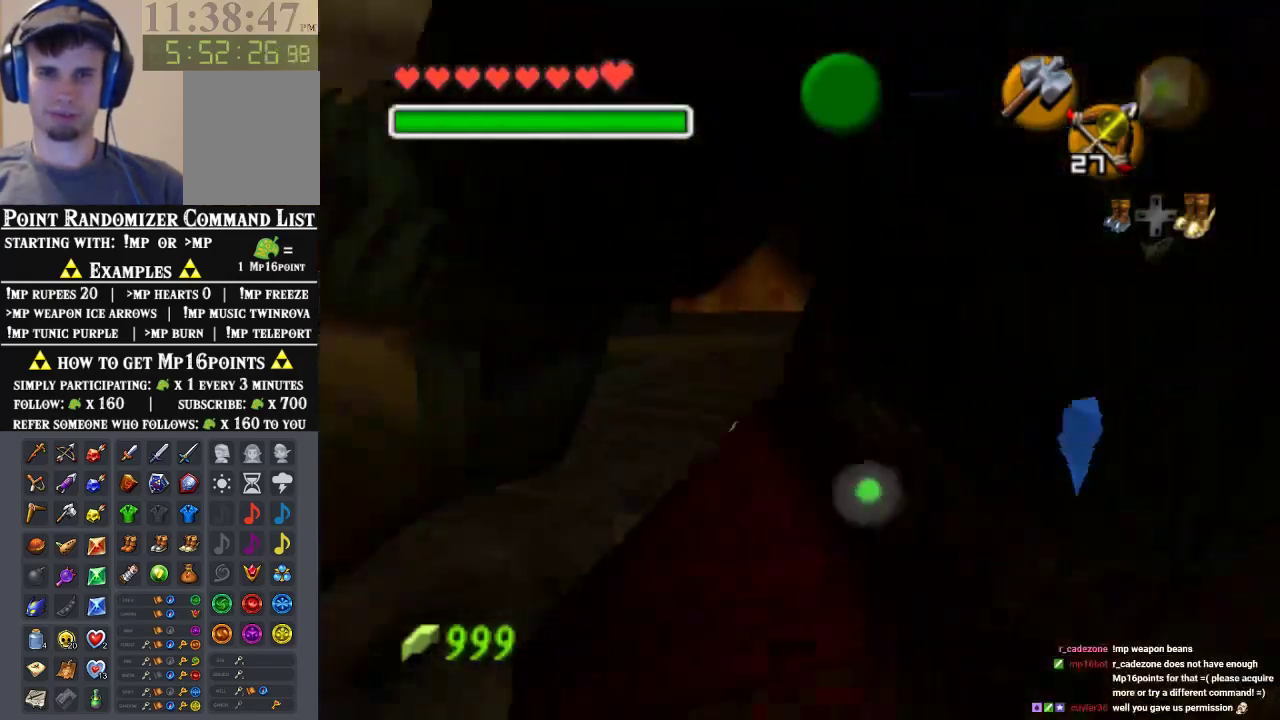
{"buttons": [], "left_stick": "center", "events": [[33, "C_LEFT", "down"], [133, "C_LEFT", "up"], [367, "C_LEFT", "down"], [433, "C_LEFT", "up"]]}
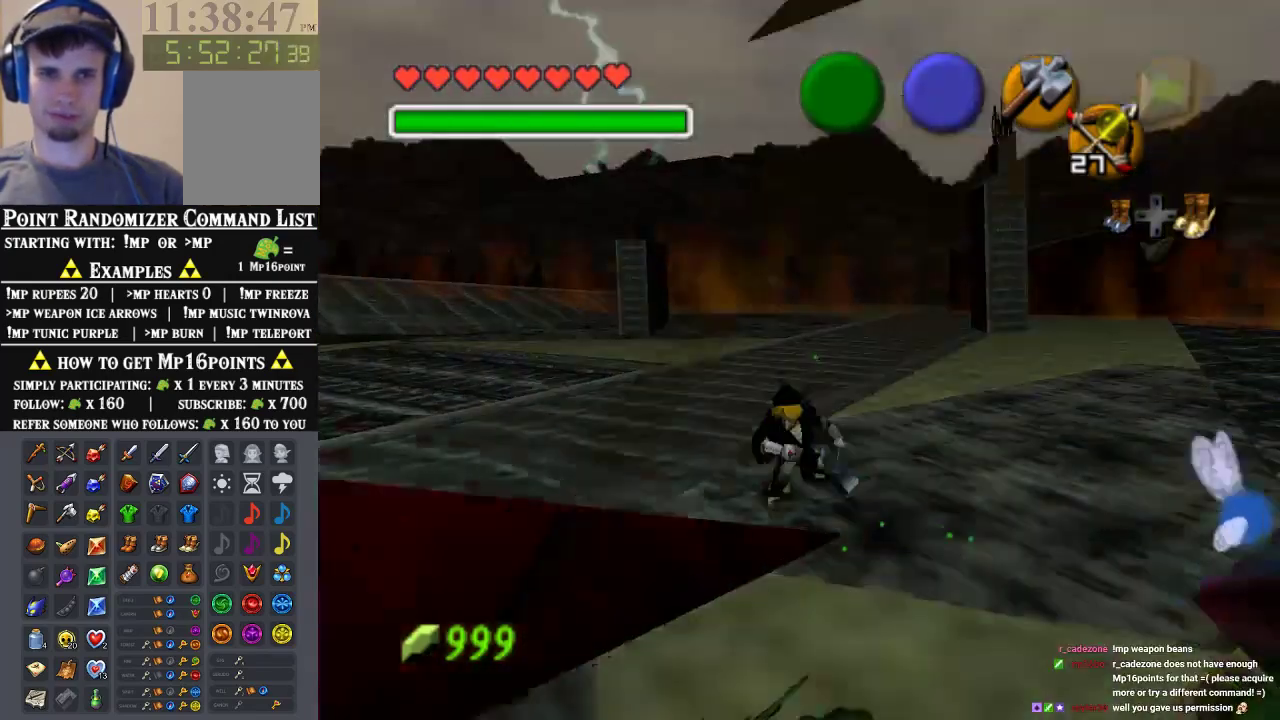
{"buttons": ["A"], "left_stick": "up", "events": [[67, "left_stick", "up"], [500, "A", "down"]]}
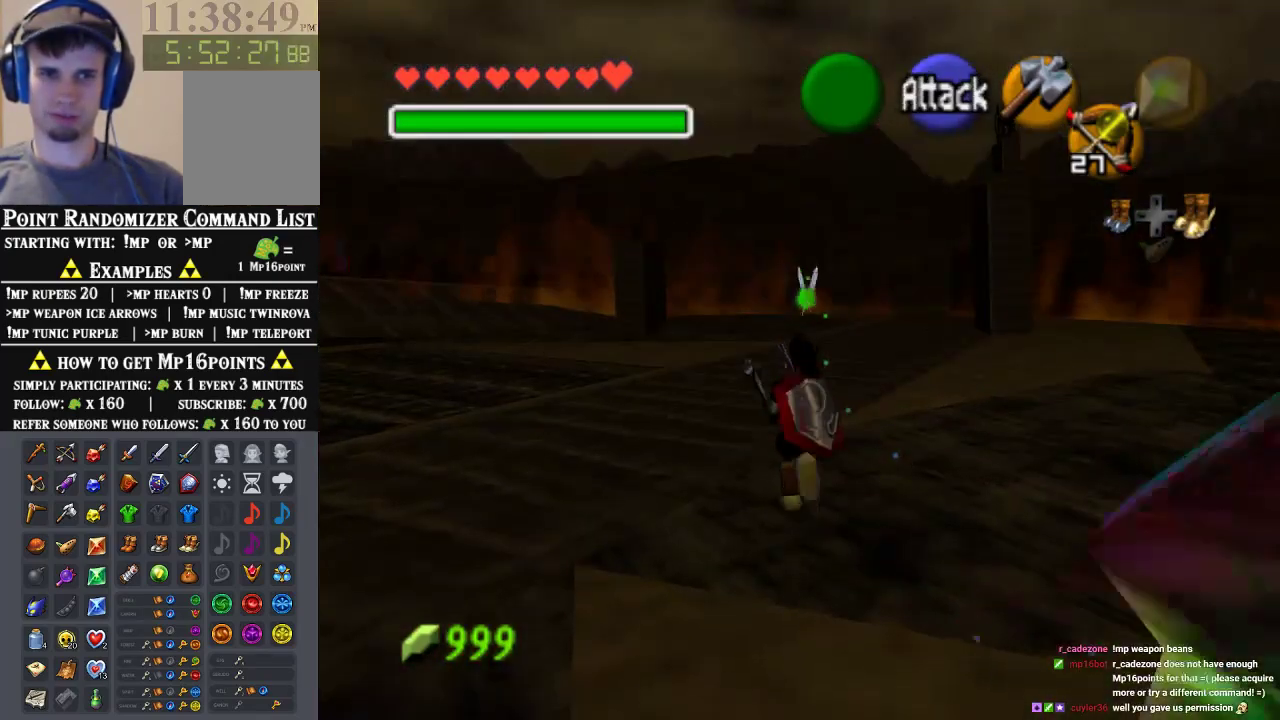
{"buttons": [], "left_stick": "center", "events": [[167, "A", "up"], [500, "left_stick", "center"]]}
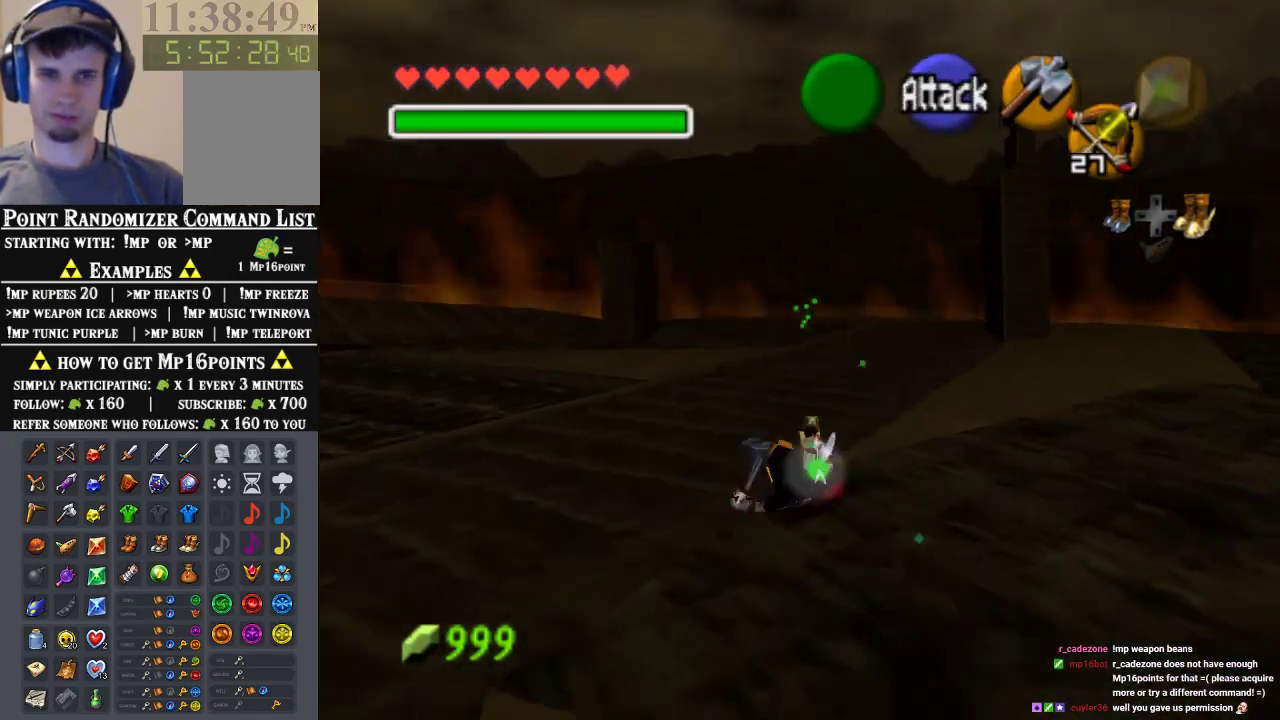
{"buttons": [], "left_stick": "center", "events": [[100, "left_stick", "down"], [233, "left_stick", "center"]]}
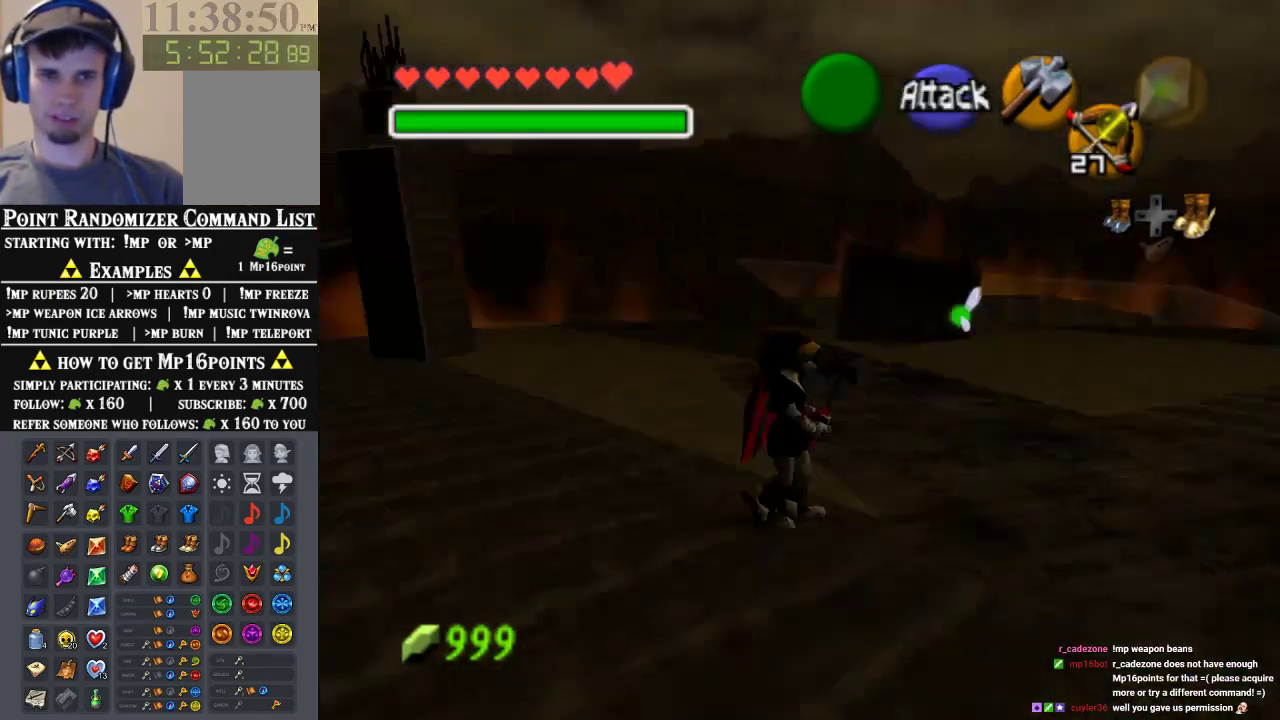
{"buttons": ["DPAD_RIGHT"], "left_stick": "center", "events": [[433, "DPAD_RIGHT", "down"]]}
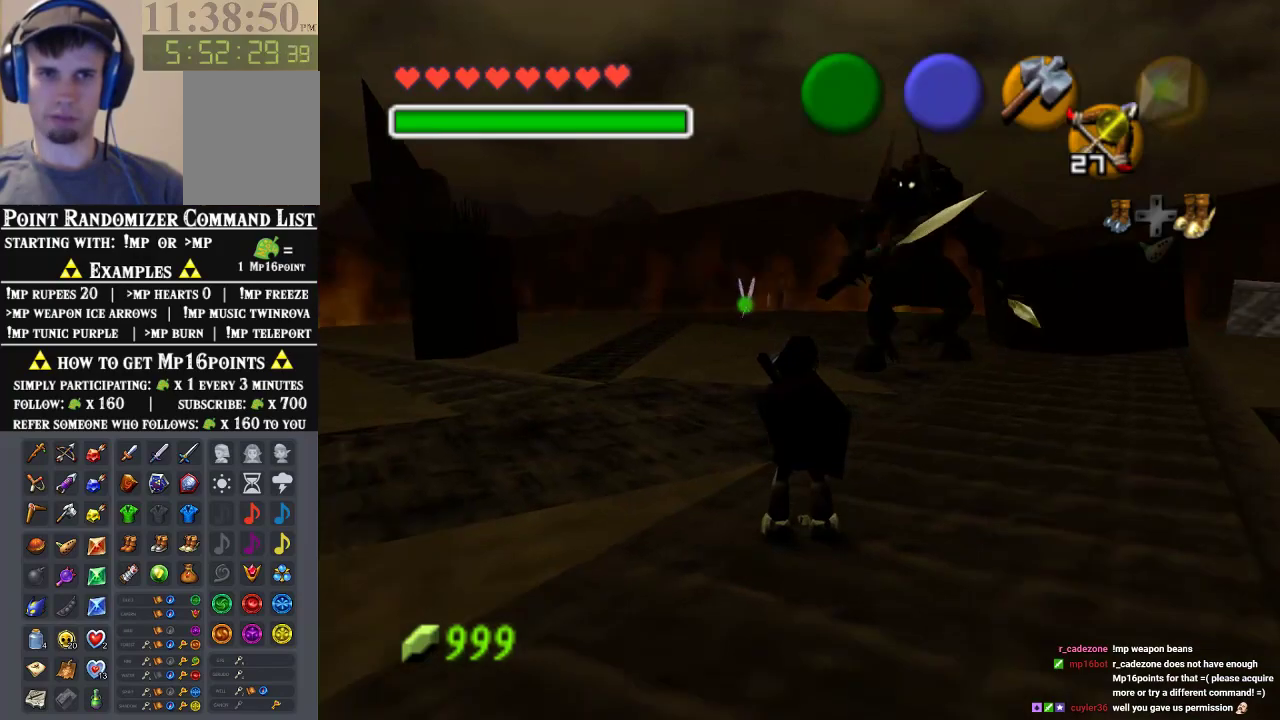
{"buttons": [], "left_stick": "up-right", "events": [[67, "DPAD_RIGHT", "up"], [300, "left_stick", "up-right"]]}